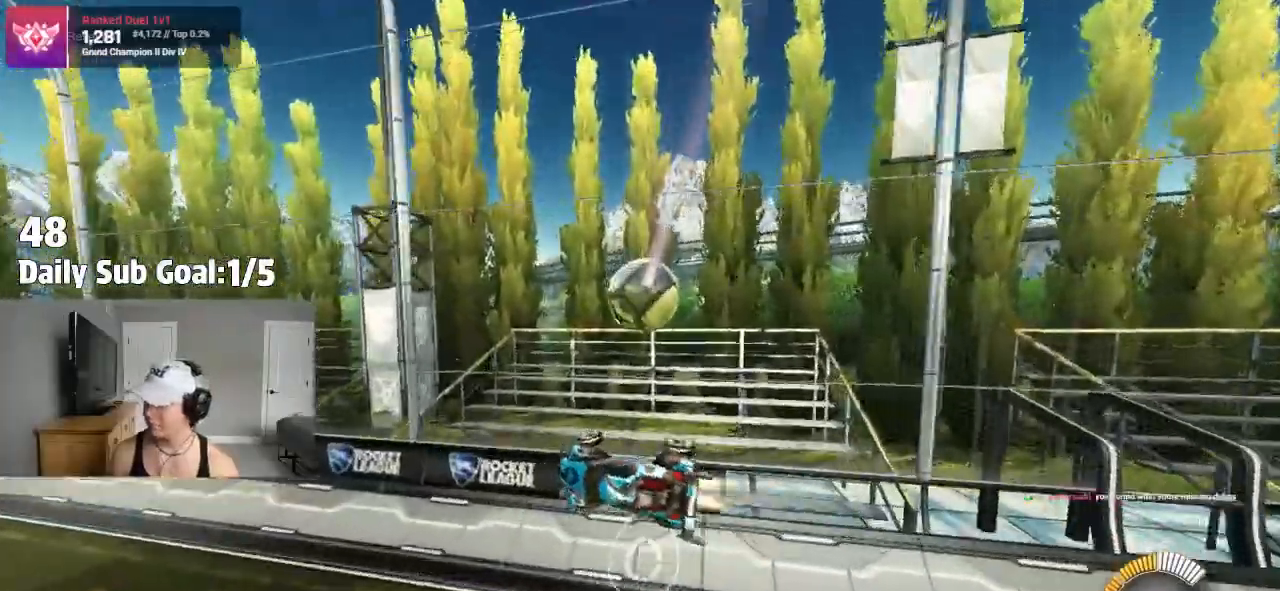
Gameplay with a controller (PlayStation layout); each line is a JSON object with the inputs held at the frame after it (dt_ms = milliseconds from this image to that frame). "events" lists button and stick changes between this image and that frame as [ms after this image, input, new state], when the widget could be followed in between.
{"dt_ms": 500, "buttons": ["R2"], "left_stick": "center", "right_stick": "center", "events": [[33, "R1", "up"], [200, "R2", "down"], [250, "R2", "up"], [317, "left_stick", "center"], [417, "R2", "down"]]}
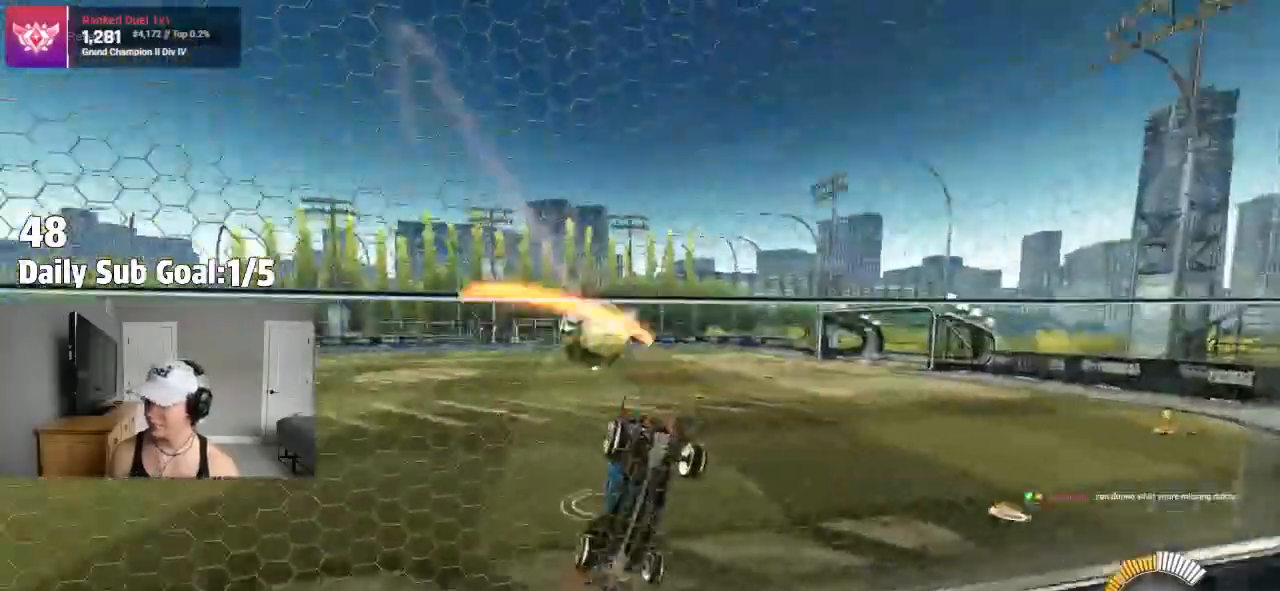
{"dt_ms": 500, "buttons": [], "left_stick": "right", "right_stick": "center", "events": [[67, "R2", "up"], [217, "left_stick", "right"], [450, "R2", "down"], [500, "R2", "up"]]}
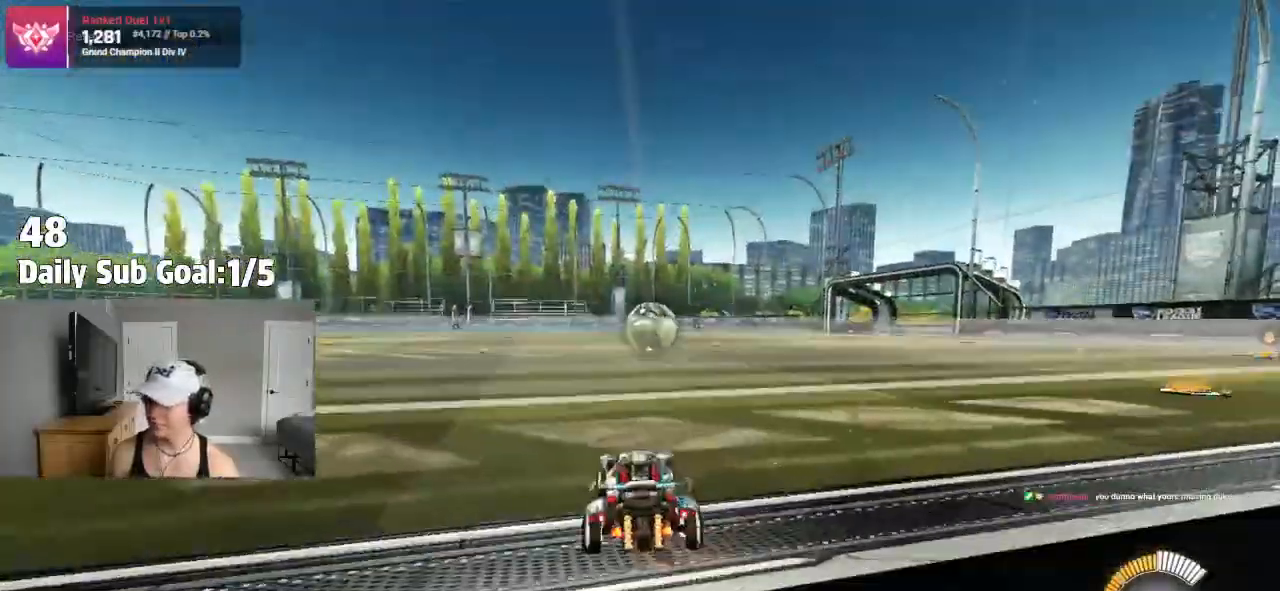
{"dt_ms": 1000, "buttons": ["R2"], "left_stick": "center", "right_stick": "center"}
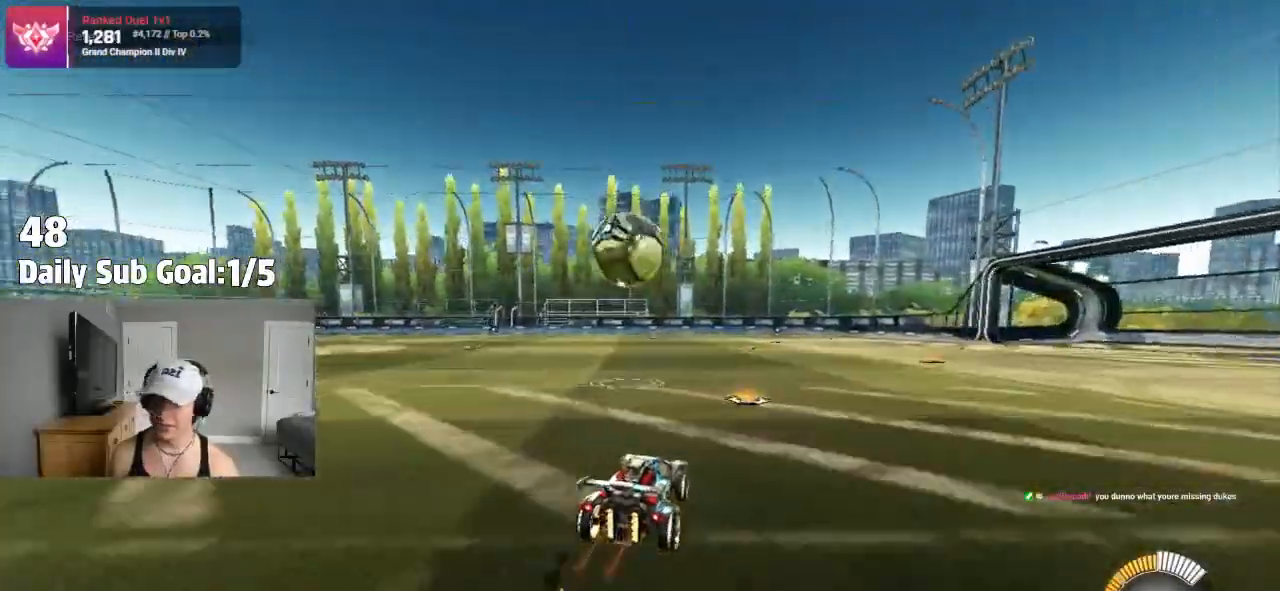
{"dt_ms": 500, "buttons": ["R2"], "left_stick": "center", "right_stick": "center", "events": [[333, "CROSS", "down"], [417, "CROSS", "up"]]}
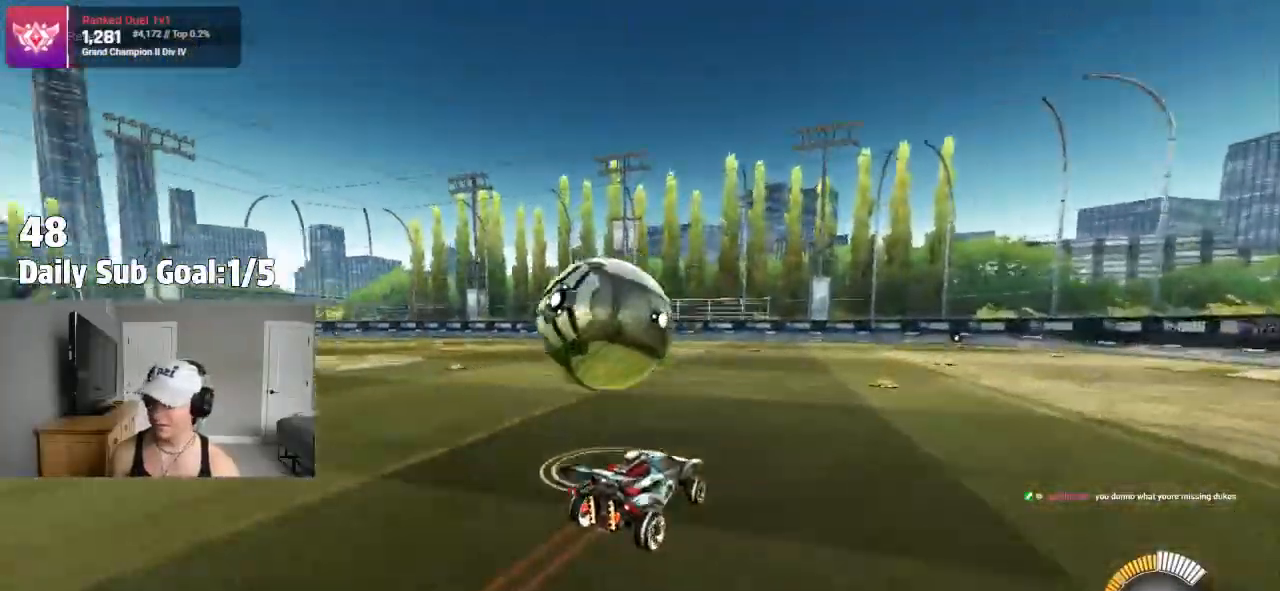
{"dt_ms": 500, "buttons": ["L1", "R2"], "left_stick": "left", "right_stick": "center", "events": [[17, "left_stick", "left"], [50, "CROSS", "down"], [100, "L1", "down"], [183, "CROSS", "up"], [250, "R2", "up"], [283, "TRIANGLE", "down"], [317, "R2", "down"], [417, "TRIANGLE", "up"]]}
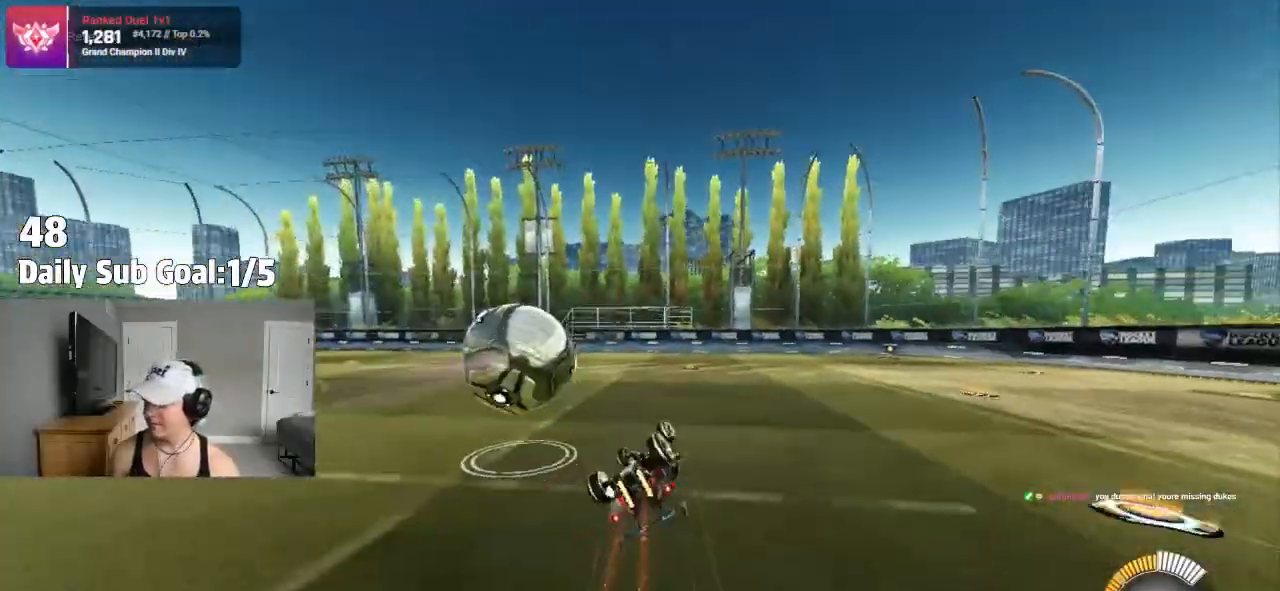
{"dt_ms": 500, "buttons": ["R2"], "left_stick": "left", "right_stick": "center", "events": [[133, "TRIANGLE", "down"], [183, "L1", "up"], [233, "TRIANGLE", "up"], [300, "R2", "up"], [300, "left_stick", "center"], [433, "left_stick", "left"], [500, "R2", "down"]]}
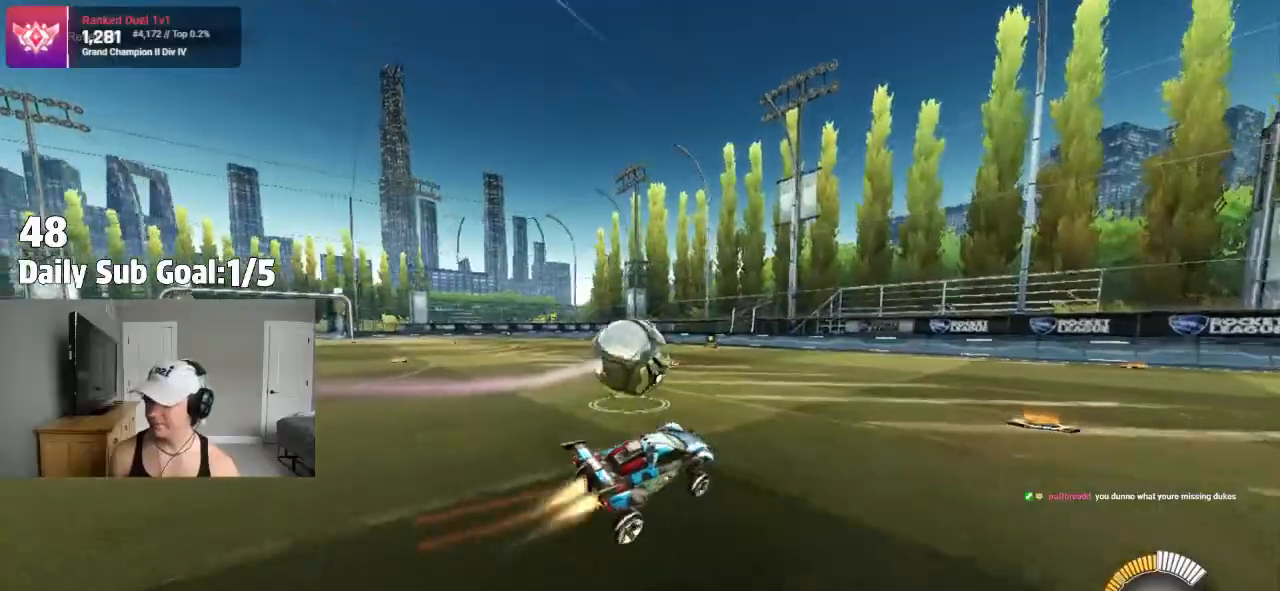
{"dt_ms": 500, "buttons": ["R2"], "left_stick": "center", "right_stick": "center"}
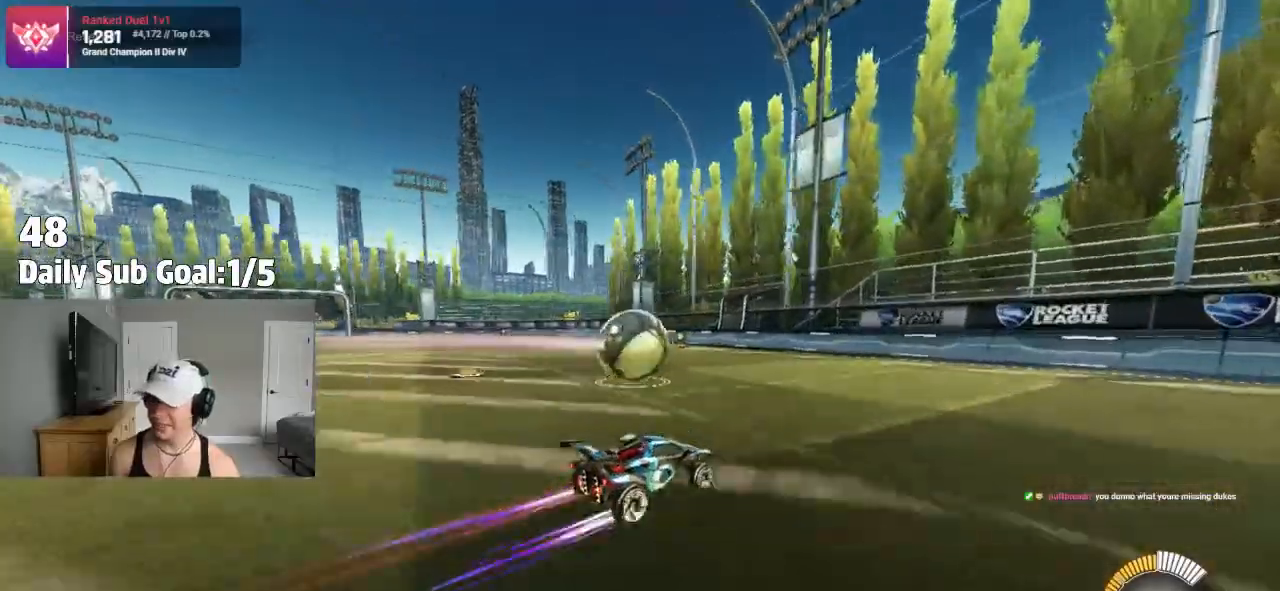
{"dt_ms": 500, "buttons": [], "left_stick": "center", "right_stick": "center", "events": [[117, "R2", "up"], [117, "left_stick", "left"], [200, "left_stick", "center"]]}
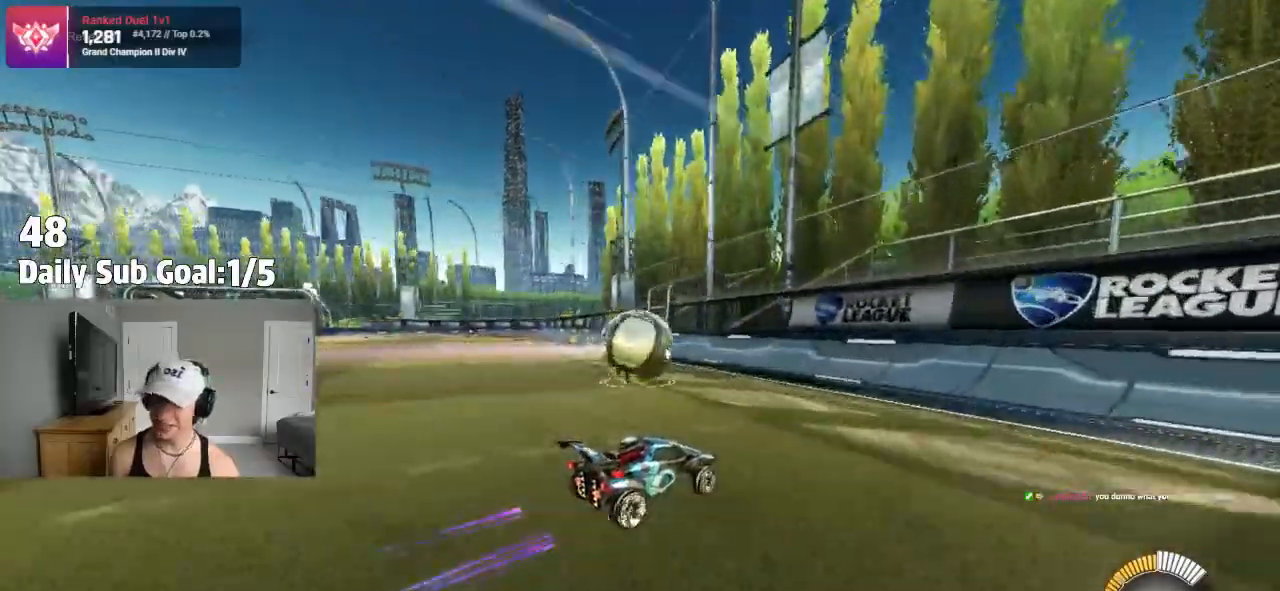
{"dt_ms": 500, "buttons": ["R2"], "left_stick": "center", "right_stick": "center", "events": [[100, "left_stick", "left"], [133, "R2", "down"], [250, "left_stick", "center"]]}
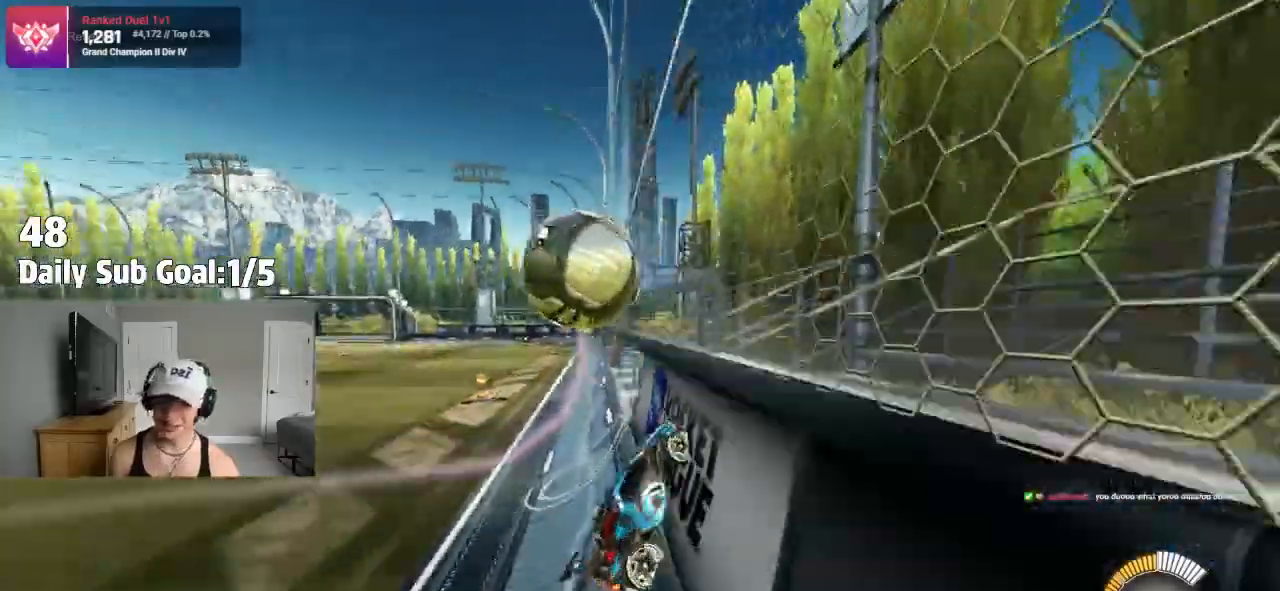
{"dt_ms": 500, "buttons": ["SQUARE", "R2"], "left_stick": "down-left", "right_stick": "center", "events": [[33, "left_stick", "left"], [233, "left_stick", "center"], [283, "R2", "up"], [383, "R2", "down"], [400, "left_stick", "down-left"], [417, "CROSS", "down"], [500, "CROSS", "up"], [500, "SQUARE", "down"]]}
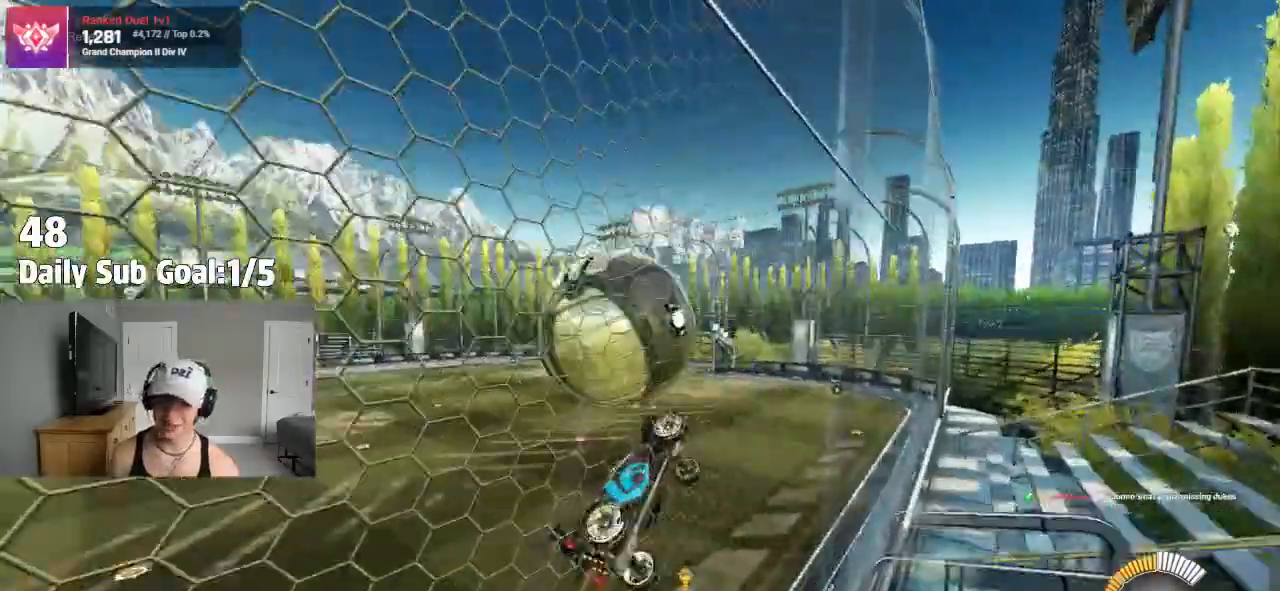
{"dt_ms": 500, "buttons": ["SQUARE"], "left_stick": "down-left", "right_stick": "center", "events": [[200, "R2", "up"], [233, "left_stick", "left"], [250, "R2", "down"], [450, "left_stick", "down-left"], [483, "R2", "up"]]}
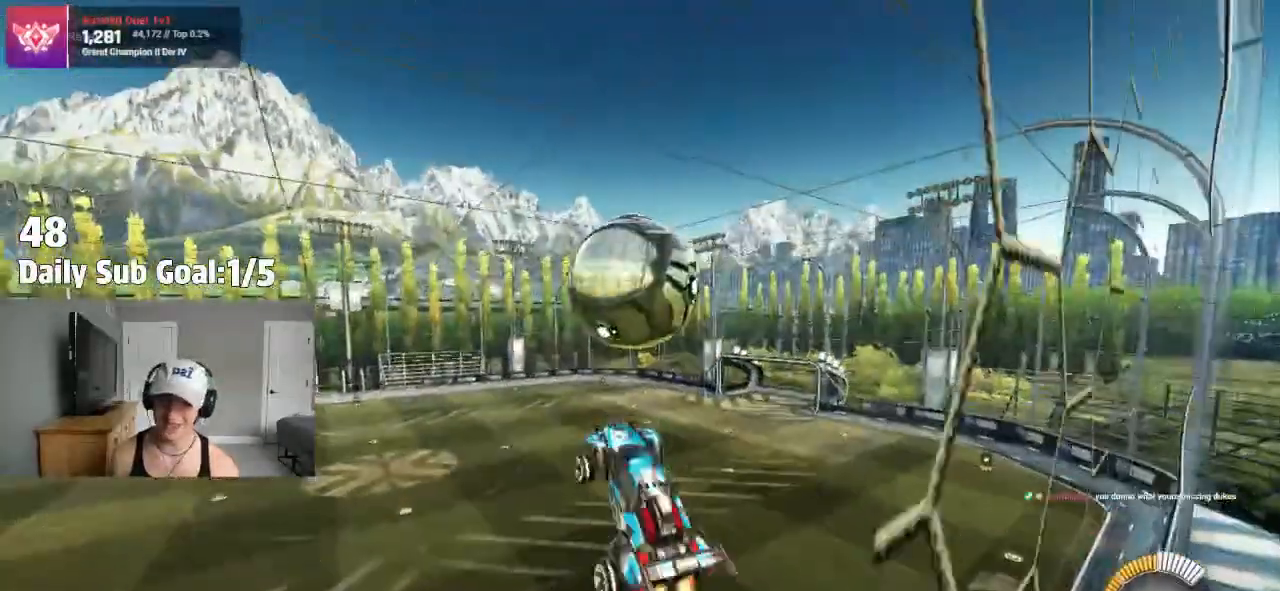
{"dt_ms": 500, "buttons": ["R2"], "left_stick": "down-left", "right_stick": "center", "events": [[33, "left_stick", "down-right"], [150, "left_stick", "right"], [283, "R2", "down"], [317, "left_stick", "center"], [383, "SQUARE", "up"], [467, "left_stick", "down-left"]]}
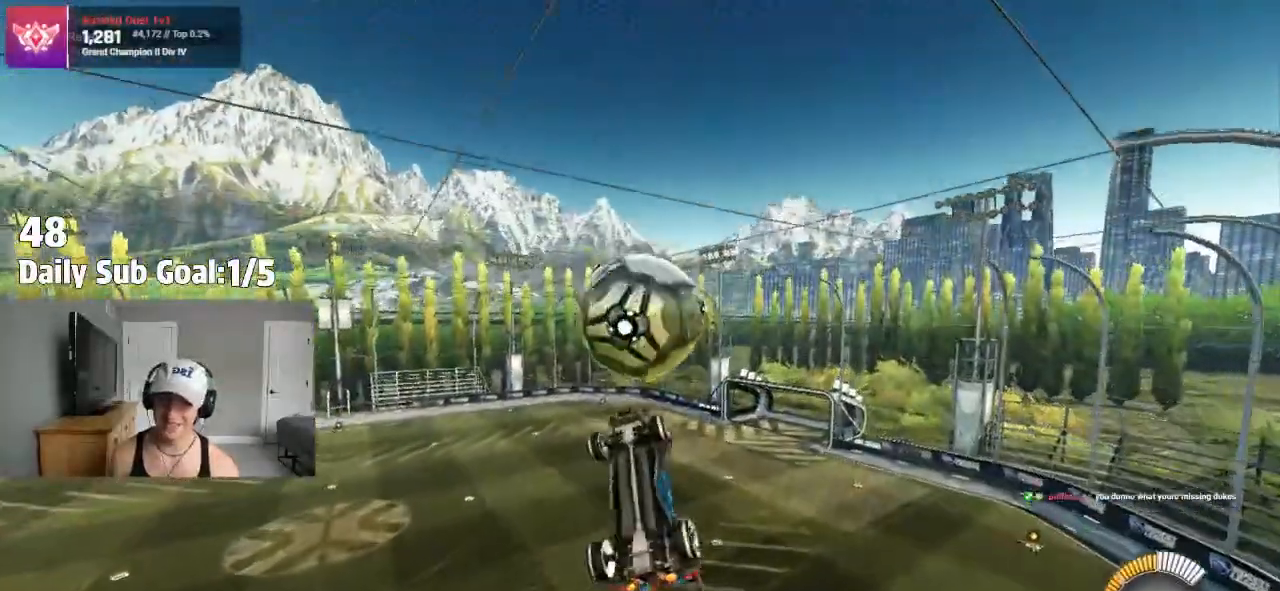
{"dt_ms": 500, "buttons": [], "left_stick": "center", "right_stick": "center", "events": [[133, "R2", "up"], [500, "left_stick", "center"]]}
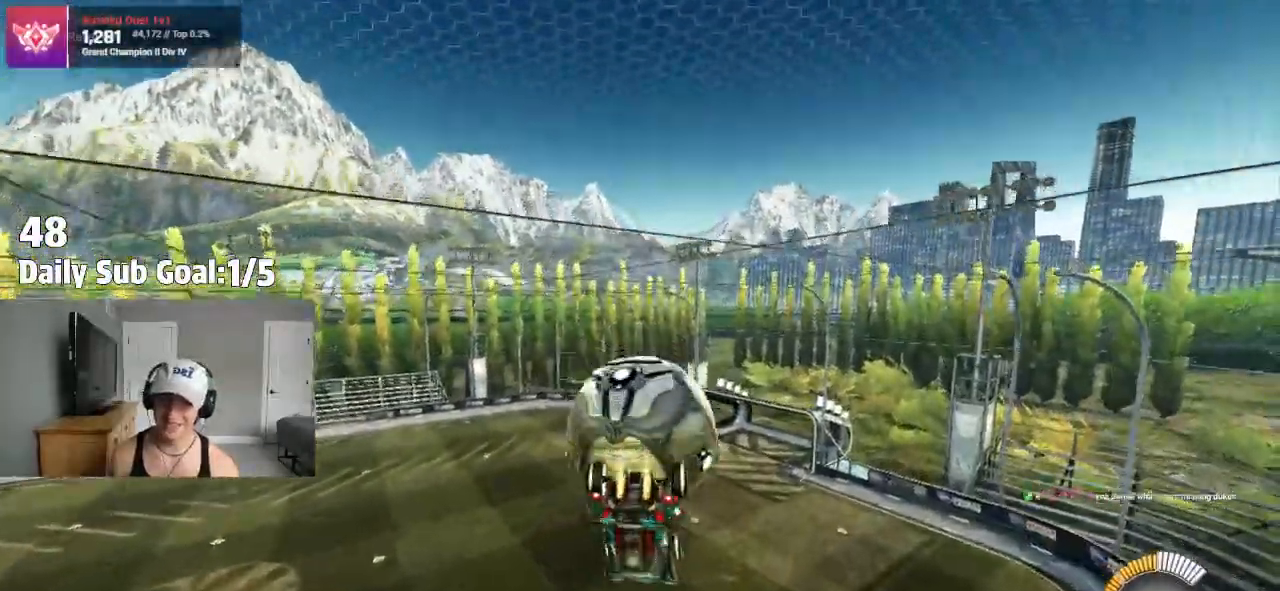
{"dt_ms": 500, "buttons": ["L1", "R2"], "left_stick": "left", "right_stick": "center", "events": [[217, "R2", "down"], [367, "left_stick", "left"], [467, "L1", "down"]]}
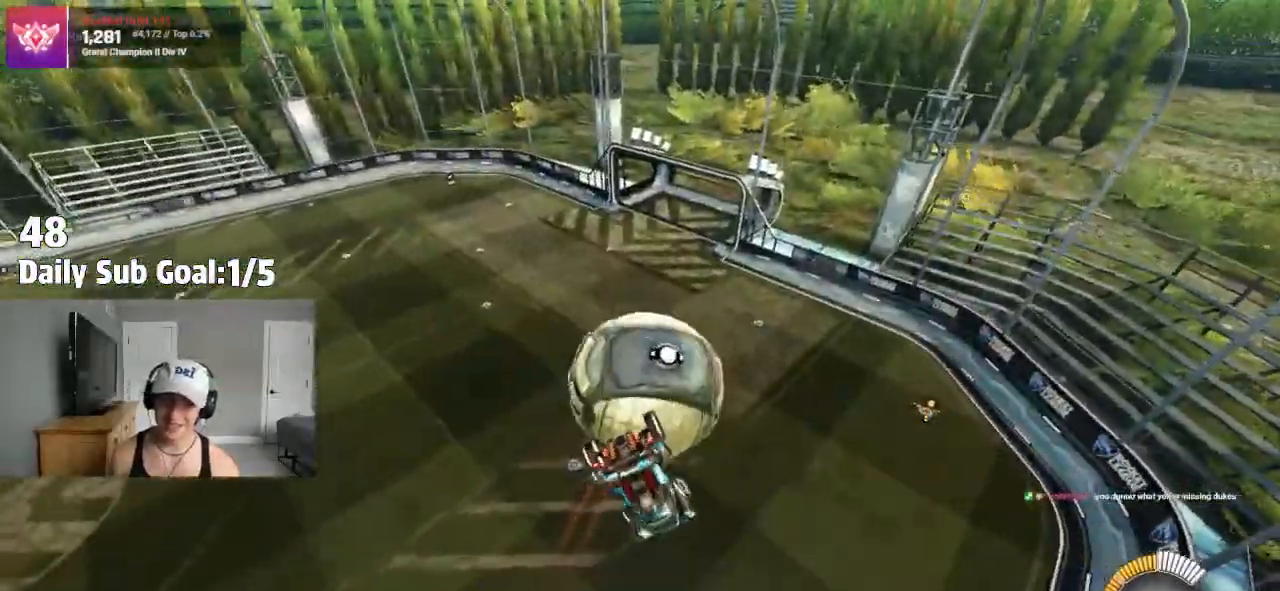
{"dt_ms": 500, "buttons": ["L1"], "left_stick": "down-left", "right_stick": "center", "events": [[83, "L1", "up"], [217, "left_stick", "down-left"], [400, "L1", "down"], [467, "R2", "up"]]}
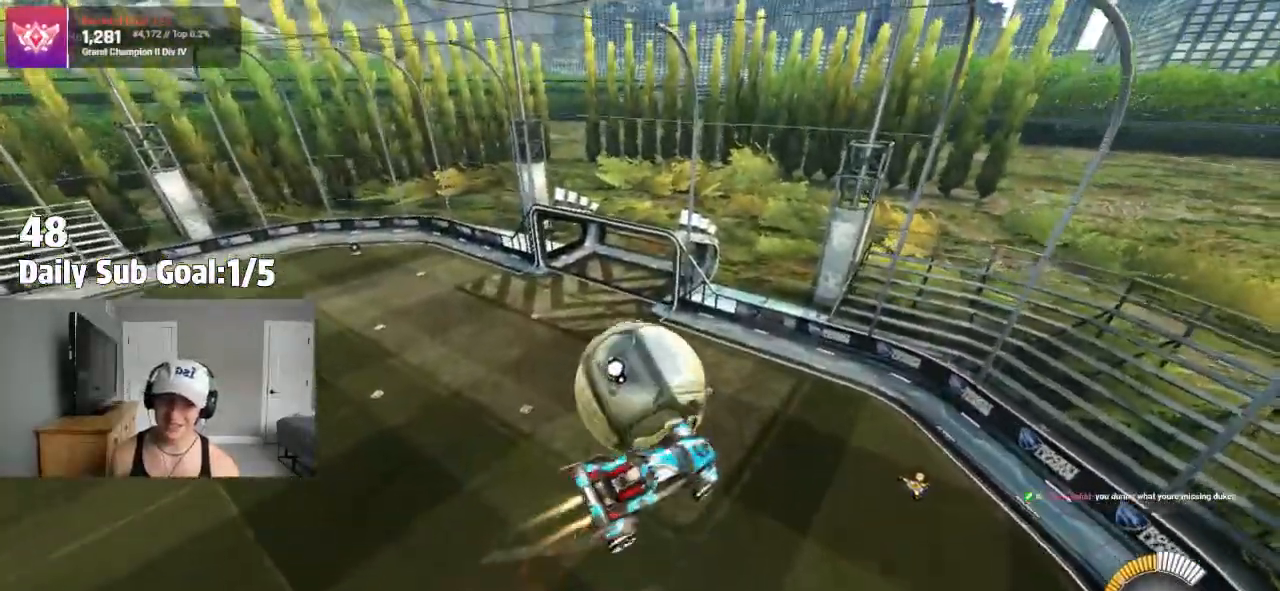
{"dt_ms": 500, "buttons": ["L1", "R2"], "left_stick": "left", "right_stick": "center"}
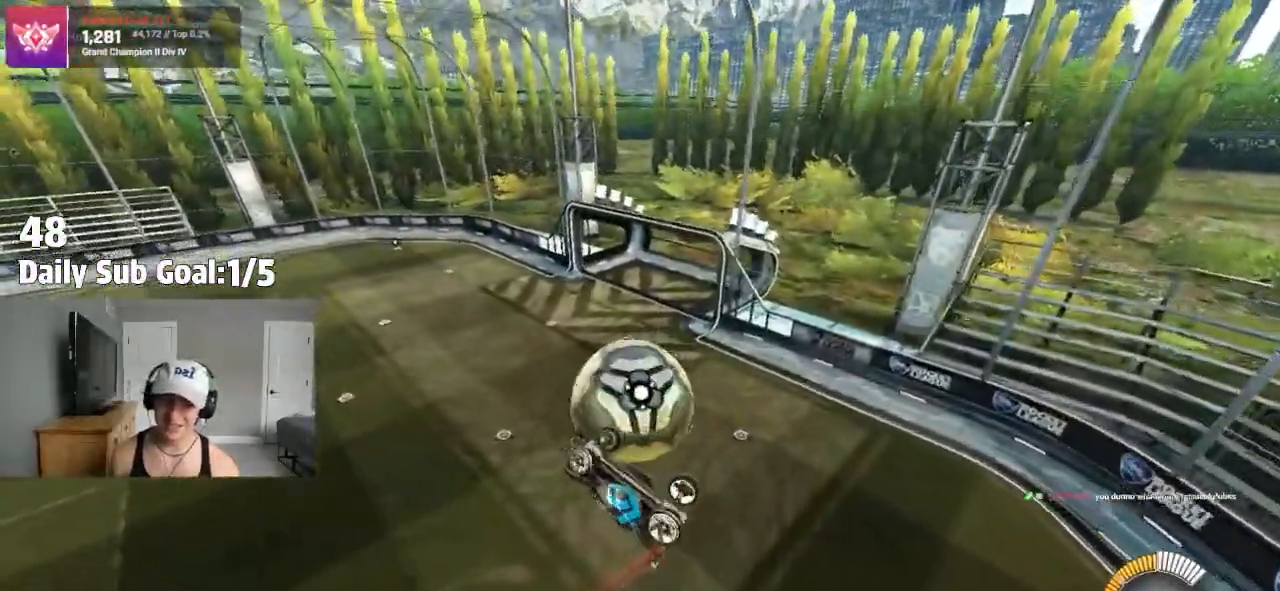
{"dt_ms": 500, "buttons": ["L1"], "left_stick": "left", "right_stick": "center", "events": [[133, "L1", "up"], [150, "R2", "up"], [150, "left_stick", "down-left"], [200, "L1", "down"], [267, "R2", "down"], [267, "left_stick", "left"], [333, "R2", "up"]]}
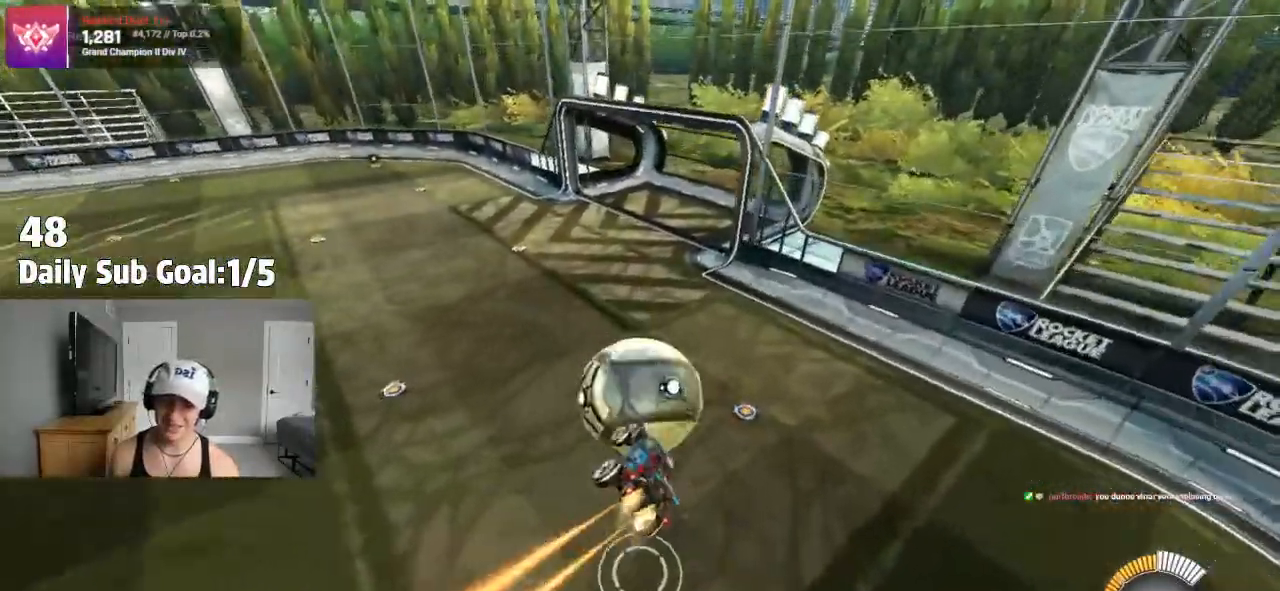
{"dt_ms": 500, "buttons": ["CROSS"], "left_stick": "down-right", "right_stick": "center", "events": [[33, "L1", "up"], [67, "R2", "down"], [67, "left_stick", "up-right"], [217, "left_stick", "center"], [300, "left_stick", "up-left"], [350, "R2", "up"], [367, "CROSS", "down"], [467, "left_stick", "down-right"]]}
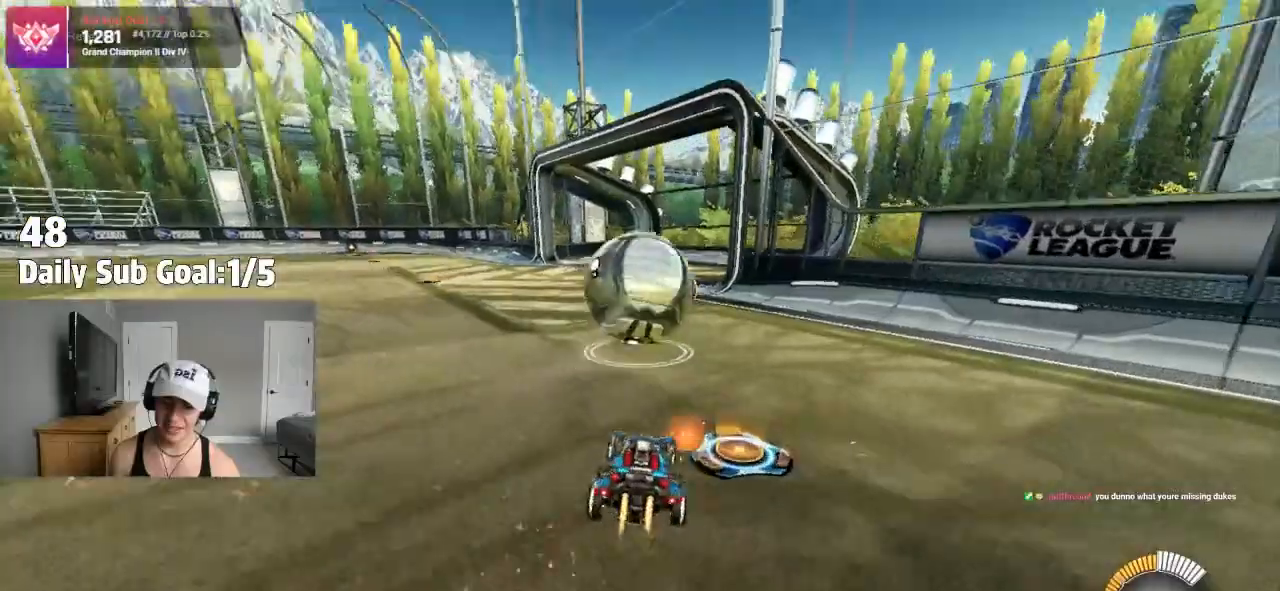
{"dt_ms": 500, "buttons": [], "left_stick": "up-left", "right_stick": "center", "events": [[133, "left_stick", "left"], [150, "CROSS", "up"], [150, "R2", "down"], [300, "R2", "up"], [400, "R1", "down"], [433, "left_stick", "up-left"], [450, "R1", "up"]]}
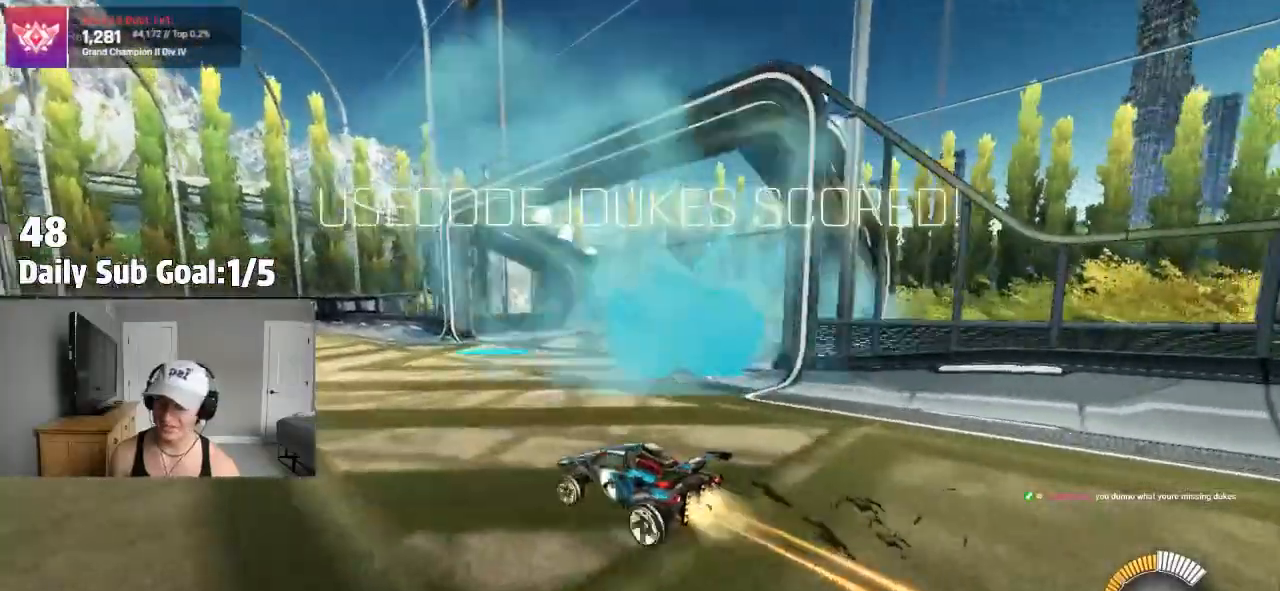
{"dt_ms": 500, "buttons": ["R1"], "left_stick": "right", "right_stick": "center"}
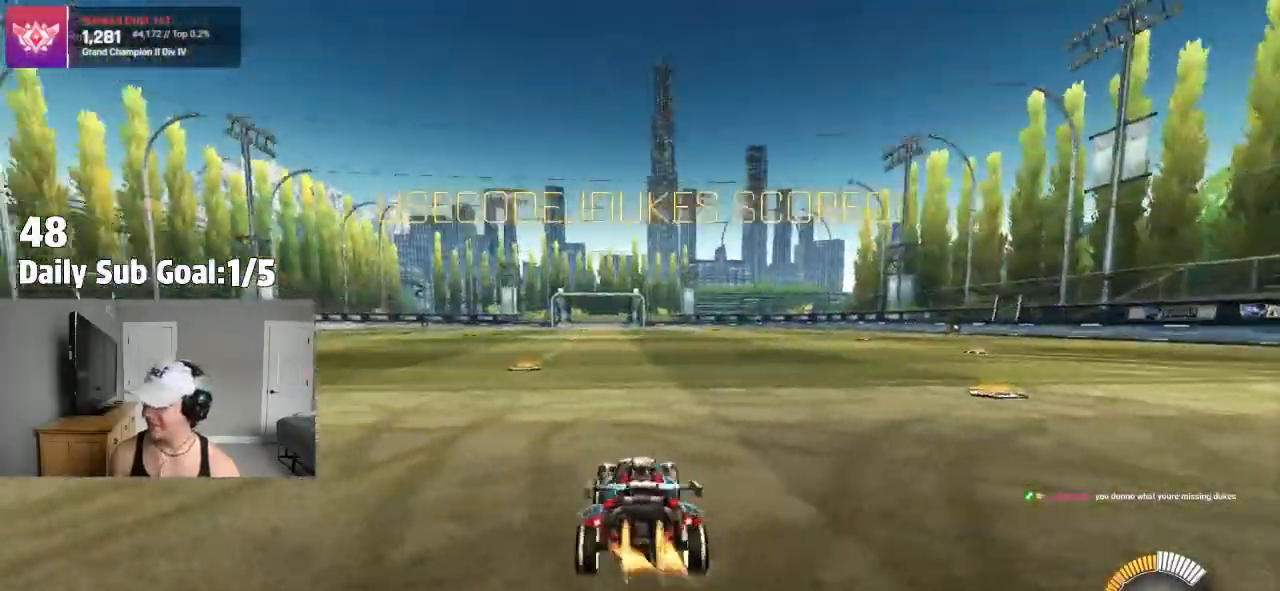
{"dt_ms": 500, "buttons": ["L1"], "left_stick": "down-left", "right_stick": "center", "events": [[117, "CROSS", "down"], [150, "CROSS", "up"], [150, "L1", "down"], [150, "left_stick", "up-left"], [217, "CROSS", "down"], [250, "left_stick", "down"], [333, "CROSS", "up"], [383, "TRIANGLE", "down"], [400, "R1", "up"], [417, "left_stick", "down-left"], [467, "TRIANGLE", "up"]]}
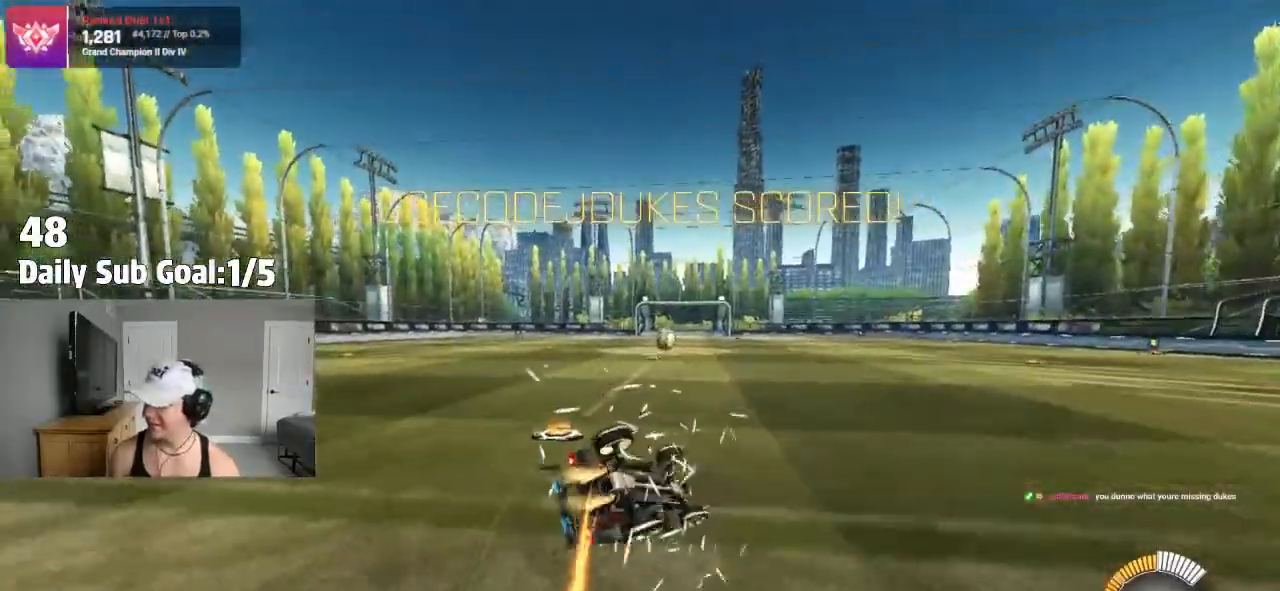
{"dt_ms": 1000, "buttons": [], "left_stick": "left", "right_stick": "center"}
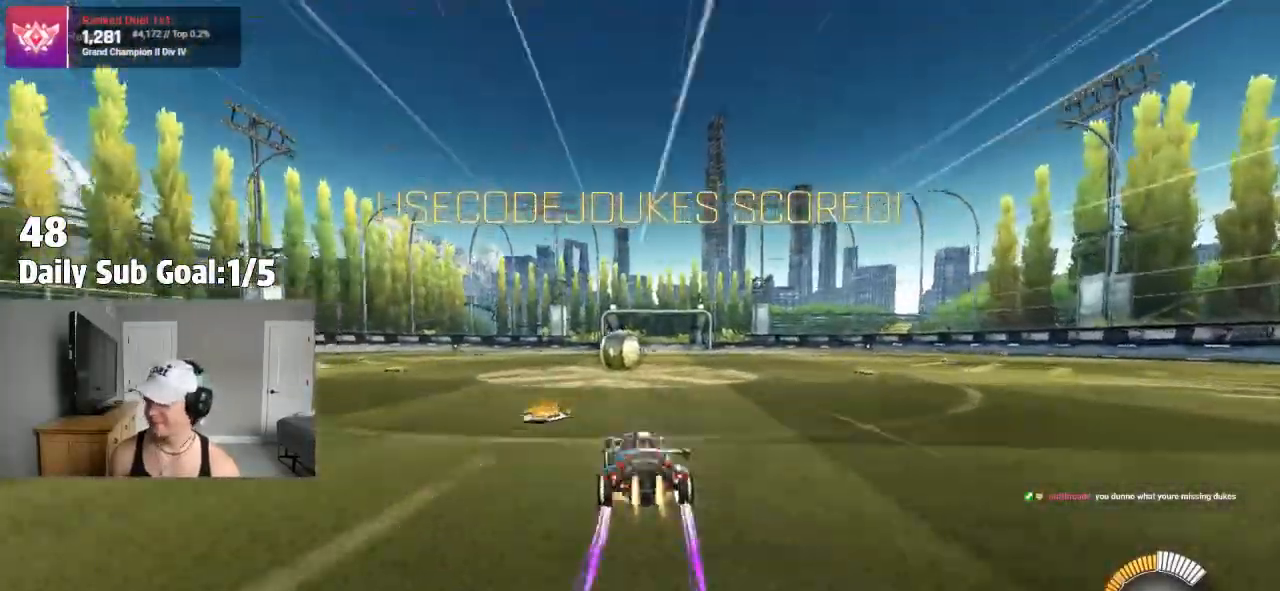
{"dt_ms": 1000, "buttons": ["L1", "R2"], "left_stick": "down-left", "right_stick": "center"}
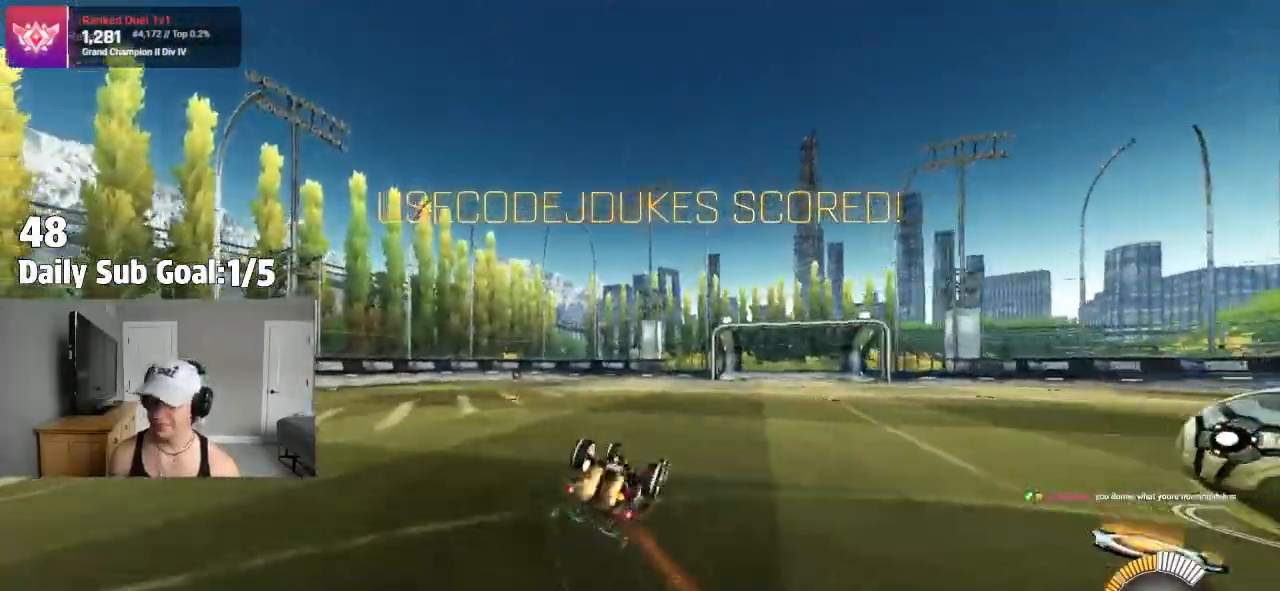
{"dt_ms": 500, "buttons": ["R2"], "left_stick": "right", "right_stick": "center"}
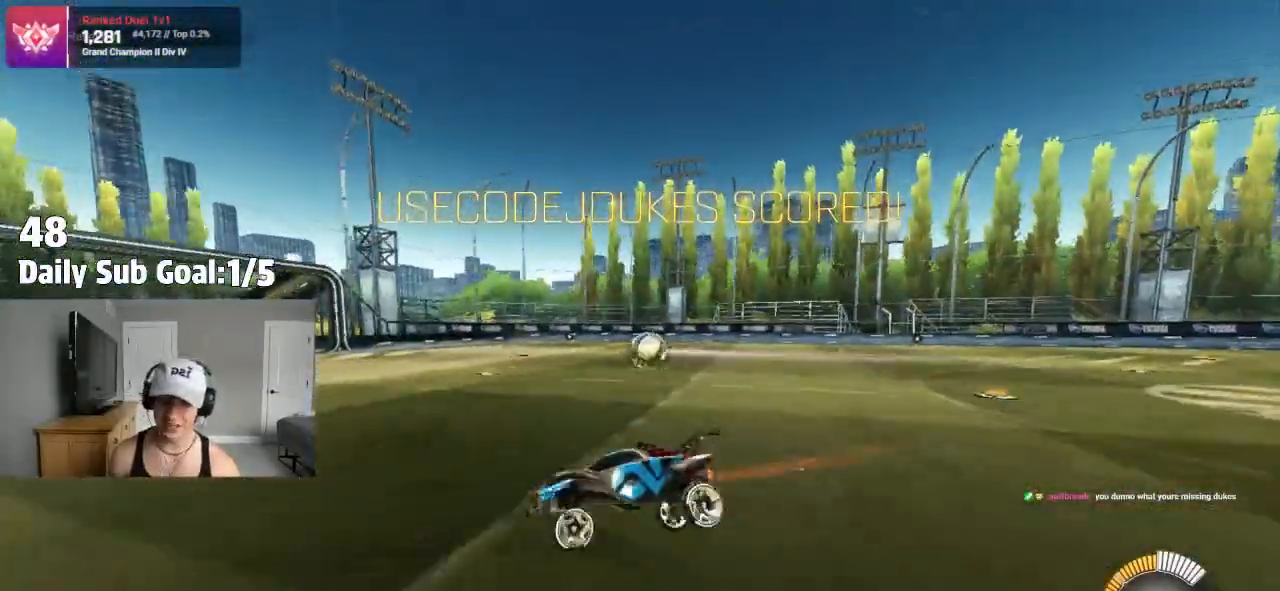
{"dt_ms": 500, "buttons": [], "left_stick": "up-right", "right_stick": "center", "events": [[67, "R2", "up"], [133, "R2", "down"], [250, "R2", "up"], [367, "R2", "down"], [367, "left_stick", "up-right"], [467, "R2", "up"]]}
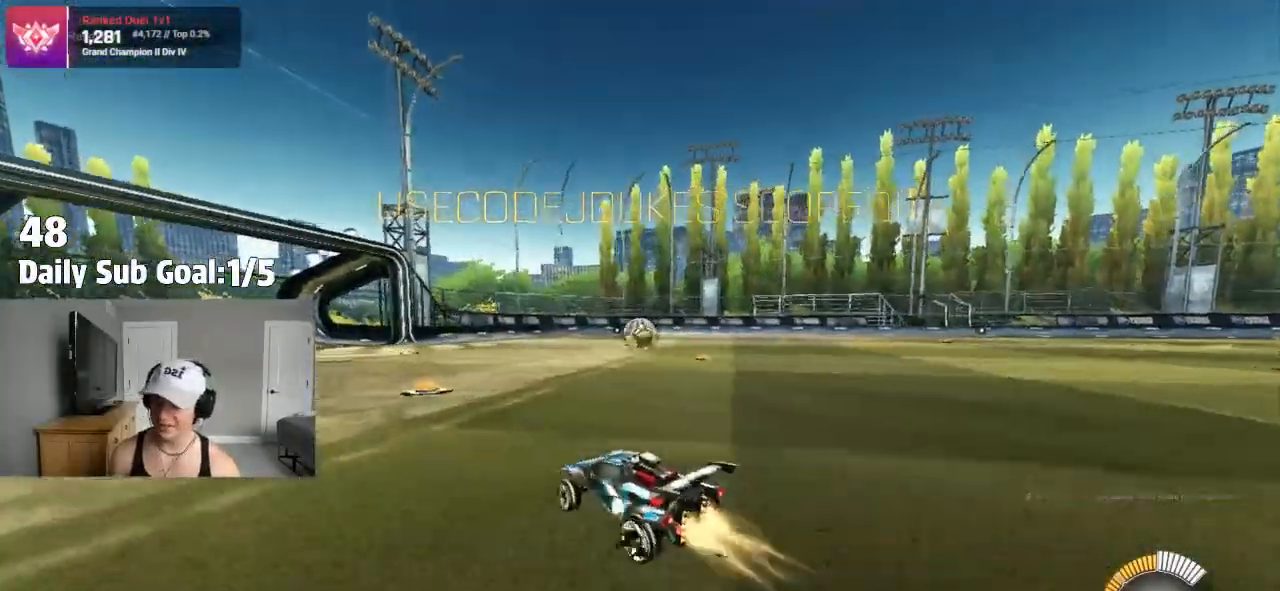
{"dt_ms": 500, "buttons": ["R2"], "left_stick": "down-right", "right_stick": "center"}
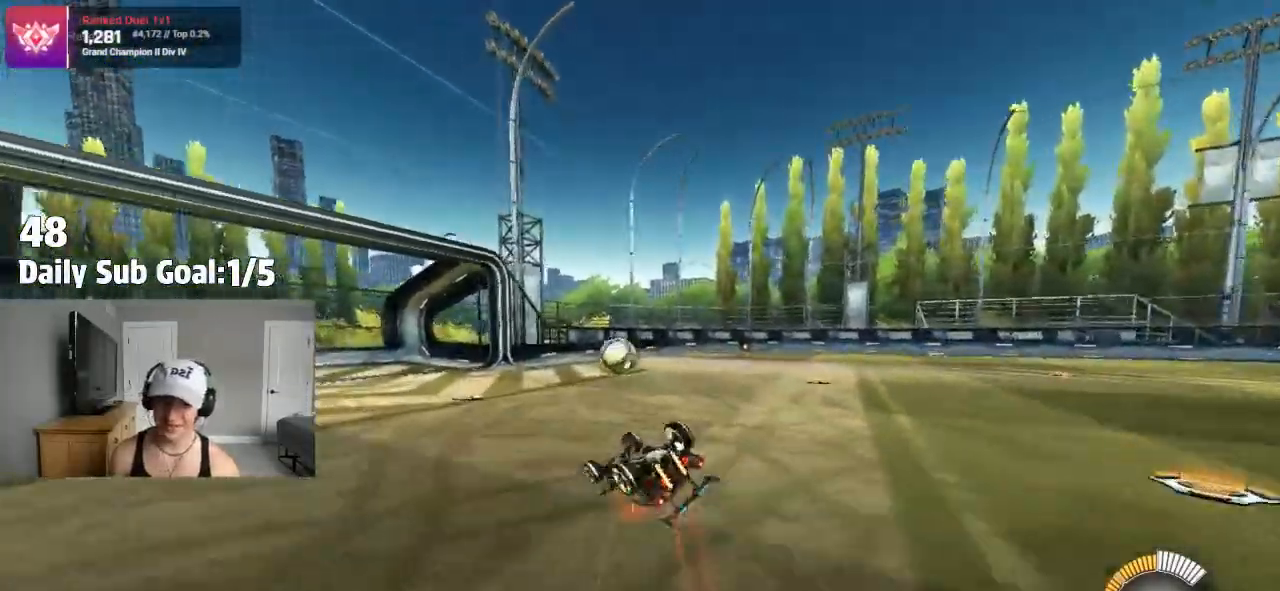
{"dt_ms": 500, "buttons": [], "left_stick": "left", "right_stick": "center", "events": [[50, "TRIANGLE", "down"], [83, "R1", "down"], [83, "R2", "up"], [117, "L1", "down"], [117, "left_stick", "right"], [200, "TRIANGLE", "up"], [217, "R1", "up"], [217, "R2", "down"], [350, "L1", "up"], [350, "left_stick", "down"], [417, "R2", "up"], [483, "left_stick", "left"]]}
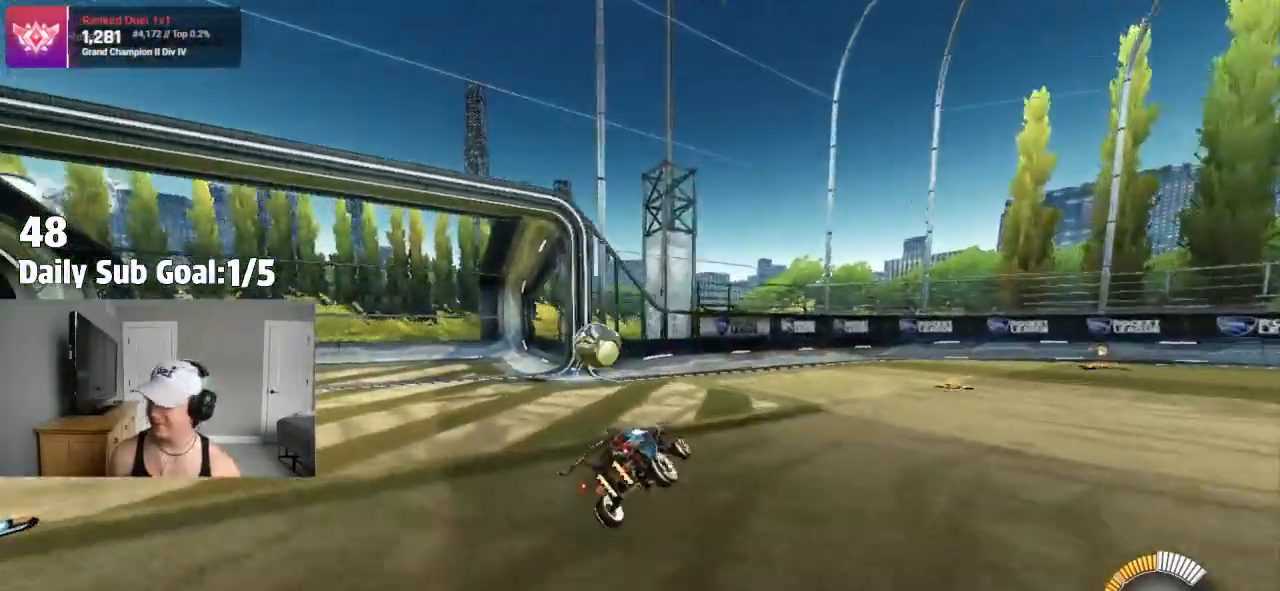
{"dt_ms": 500, "buttons": ["R2"], "left_stick": "left", "right_stick": "center", "events": [[33, "R2", "down"], [50, "left_stick", "center"], [117, "R2", "up"], [217, "R2", "down"], [217, "left_stick", "right"], [300, "R1", "down"], [300, "R2", "up"], [300, "left_stick", "center"], [350, "left_stick", "left"], [383, "R1", "up"], [417, "R2", "down"]]}
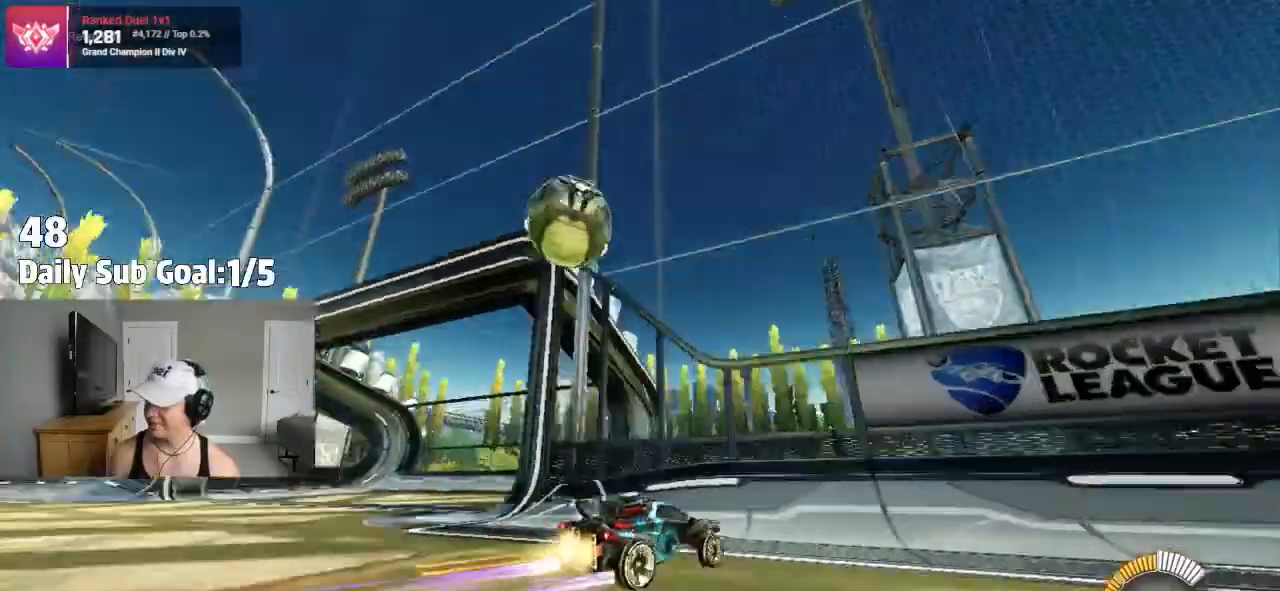
{"dt_ms": 500, "buttons": [], "left_stick": "left", "right_stick": "center", "events": [[17, "R2", "up"], [167, "R2", "down"], [283, "left_stick", "center"], [400, "left_stick", "left"], [450, "R2", "up"]]}